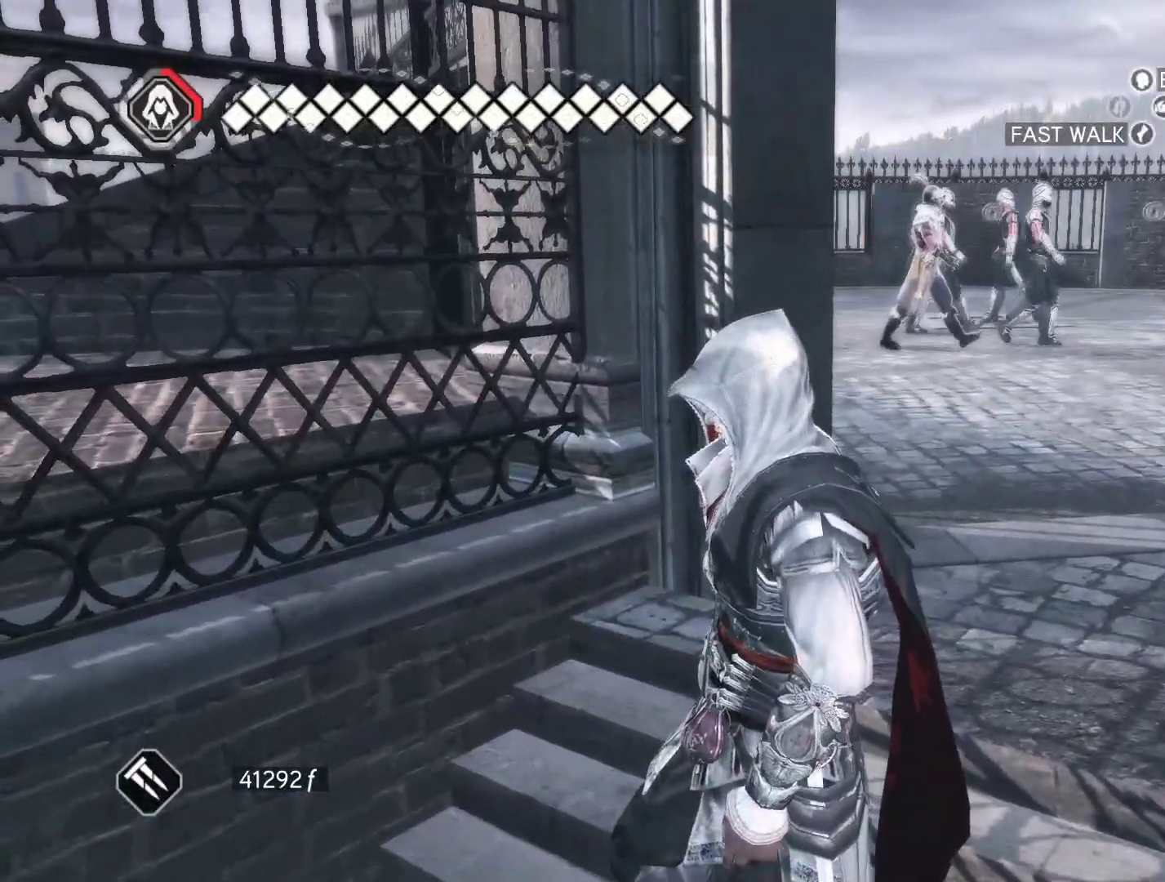
Gameplay with keyboard and mouse; each line is a JSON object with the keys and mouse buttons held at the frame after it. "events" lists presses ("down") and releases ("up") of "1", "2", "3", "4", "5", "a", "alt", "c", "ctrl", "d", "e", "f", "g", "q", "r", "s", "shift", "space", "t", "tab", "v", "w", "x", "z", "mouse_left", "mouse_wheel" and "mouse_right" between this image and that frame as [ms after this image, input, new state], when the widget could be followed in between. "mouse_left", "mouse_wheel", "mouse_right" = the "left", "wheel", "right" buttons of the "mouse" list. No other keys are recorded. "wheel" means that the mouse wheel is clicked or scrolled. Not read: caps_lock mouse_move.
{"keys": [], "mouse": [], "events": []}
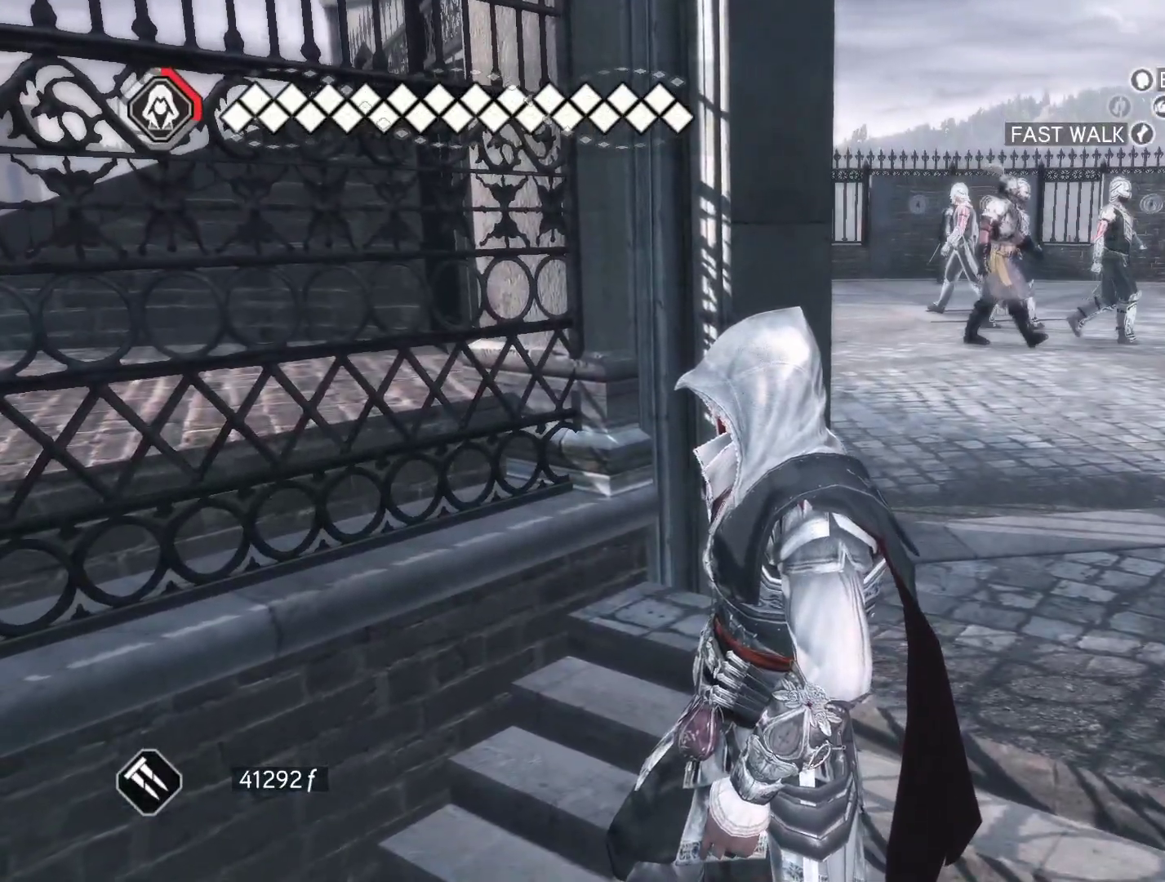
{"keys": [], "mouse": [], "events": []}
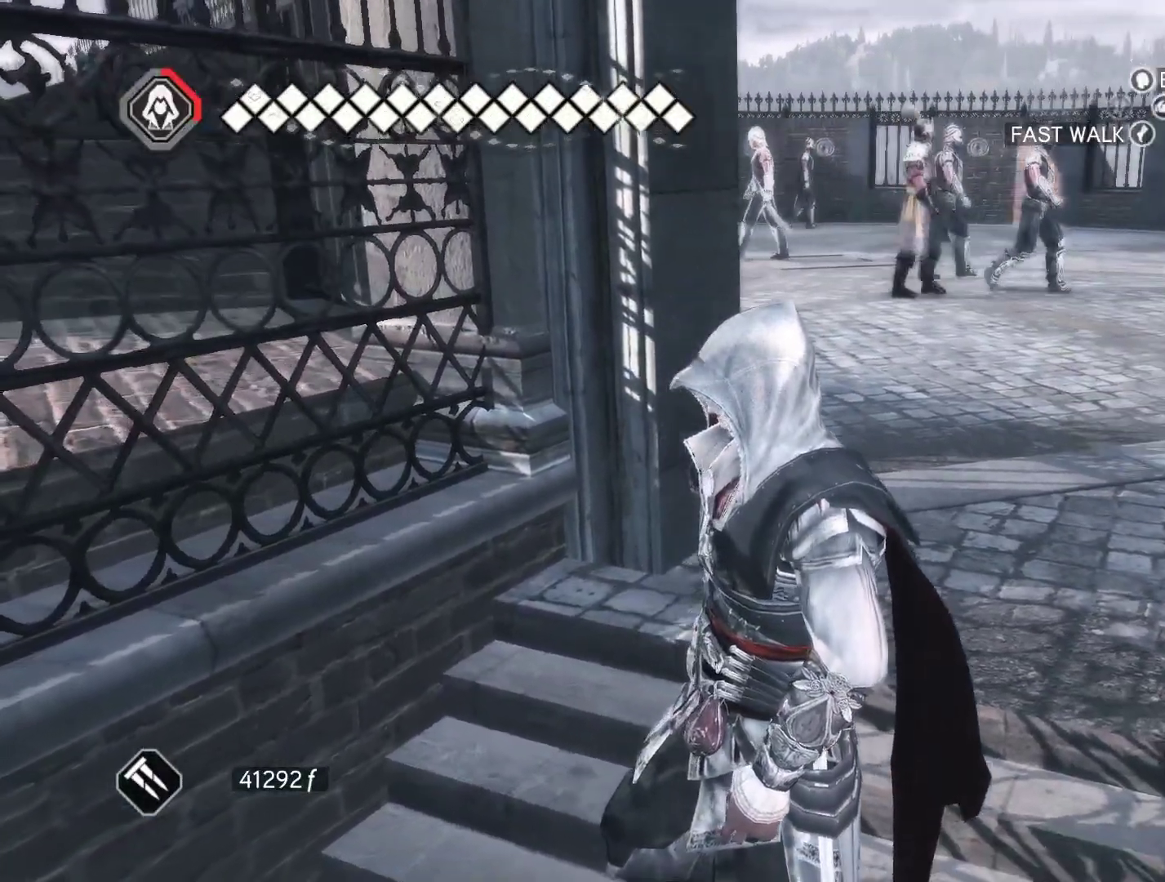
{"keys": [], "mouse": [], "events": []}
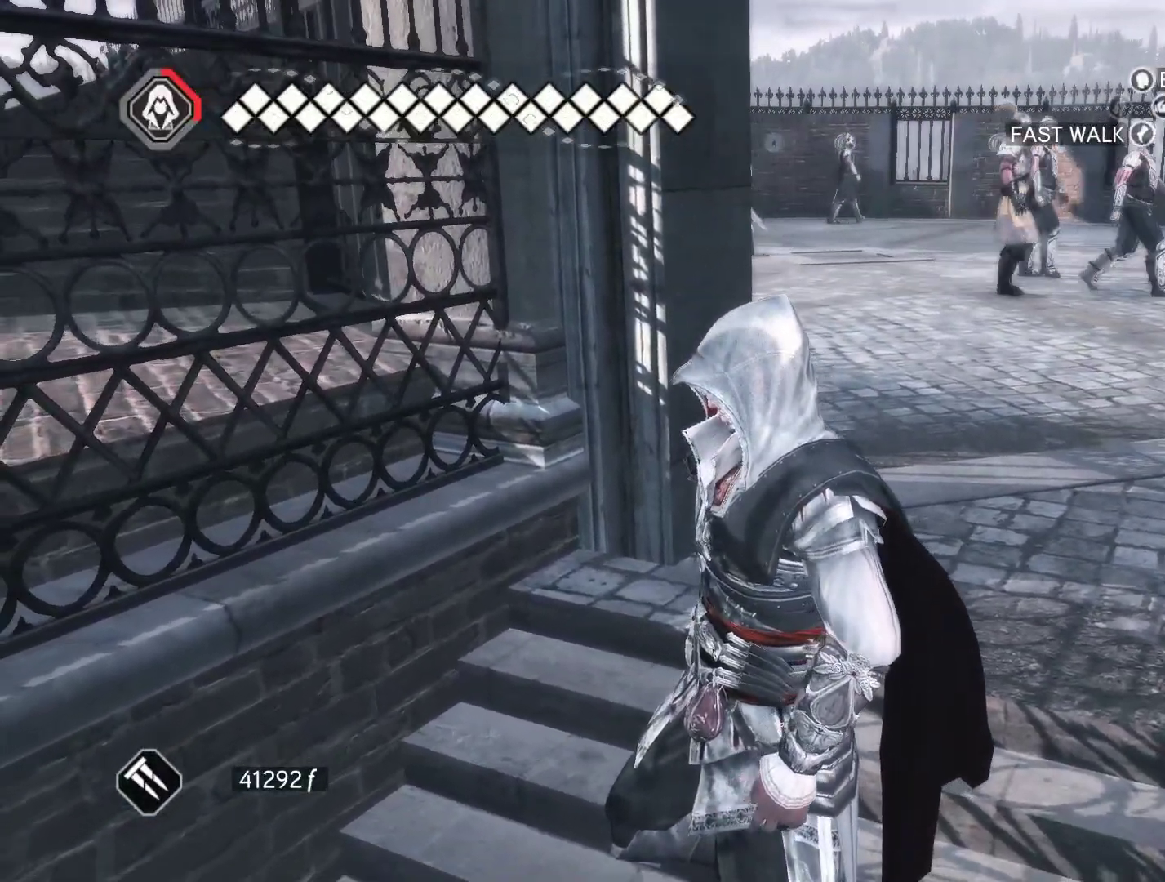
{"keys": [], "mouse": [], "events": []}
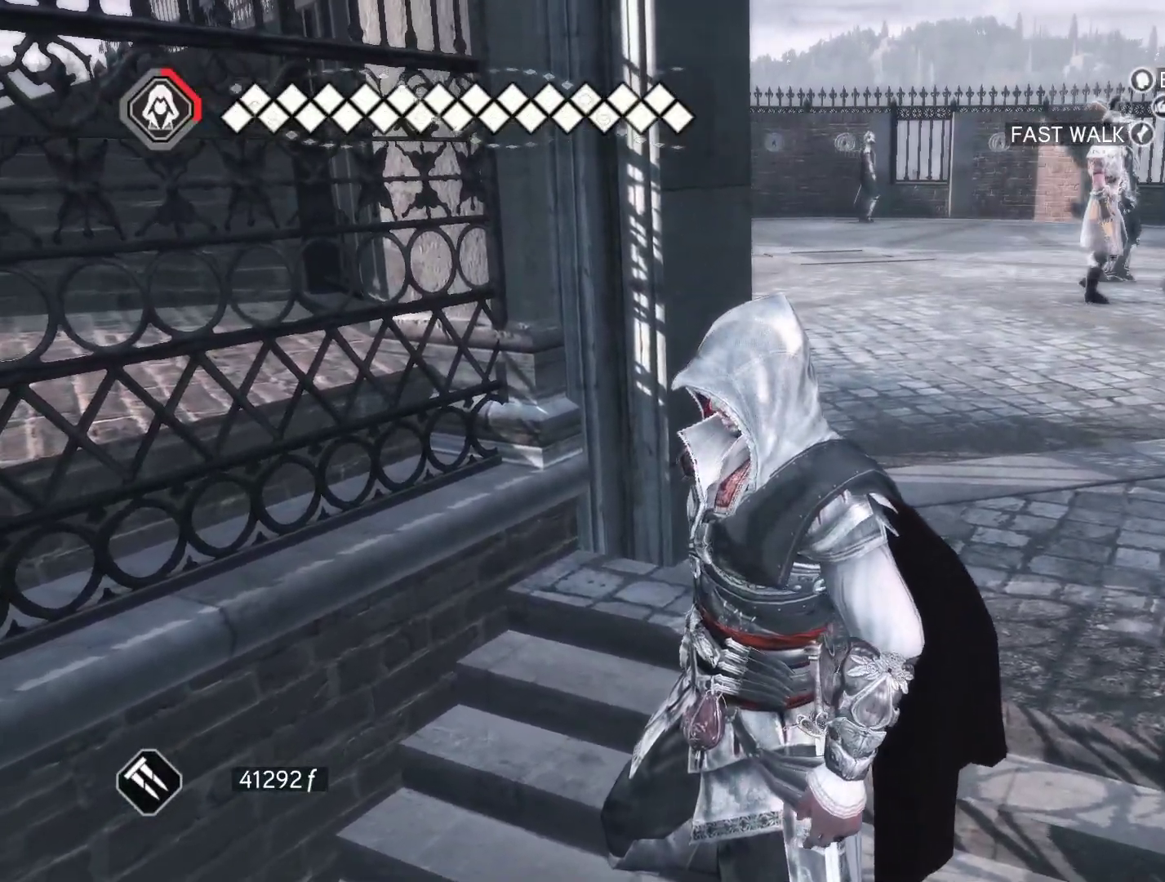
{"keys": [], "mouse": [], "events": []}
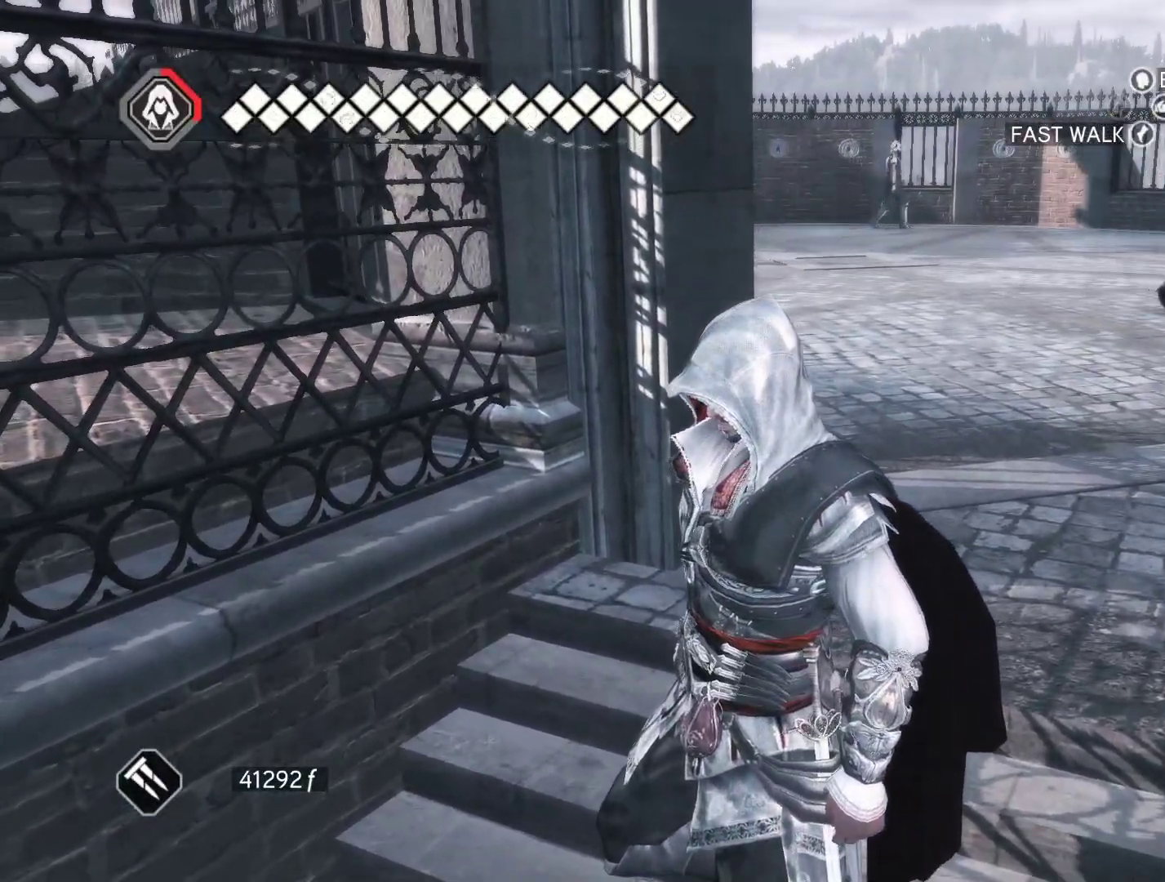
{"keys": ["w"], "mouse": [], "events": [[50, "w", "down"]]}
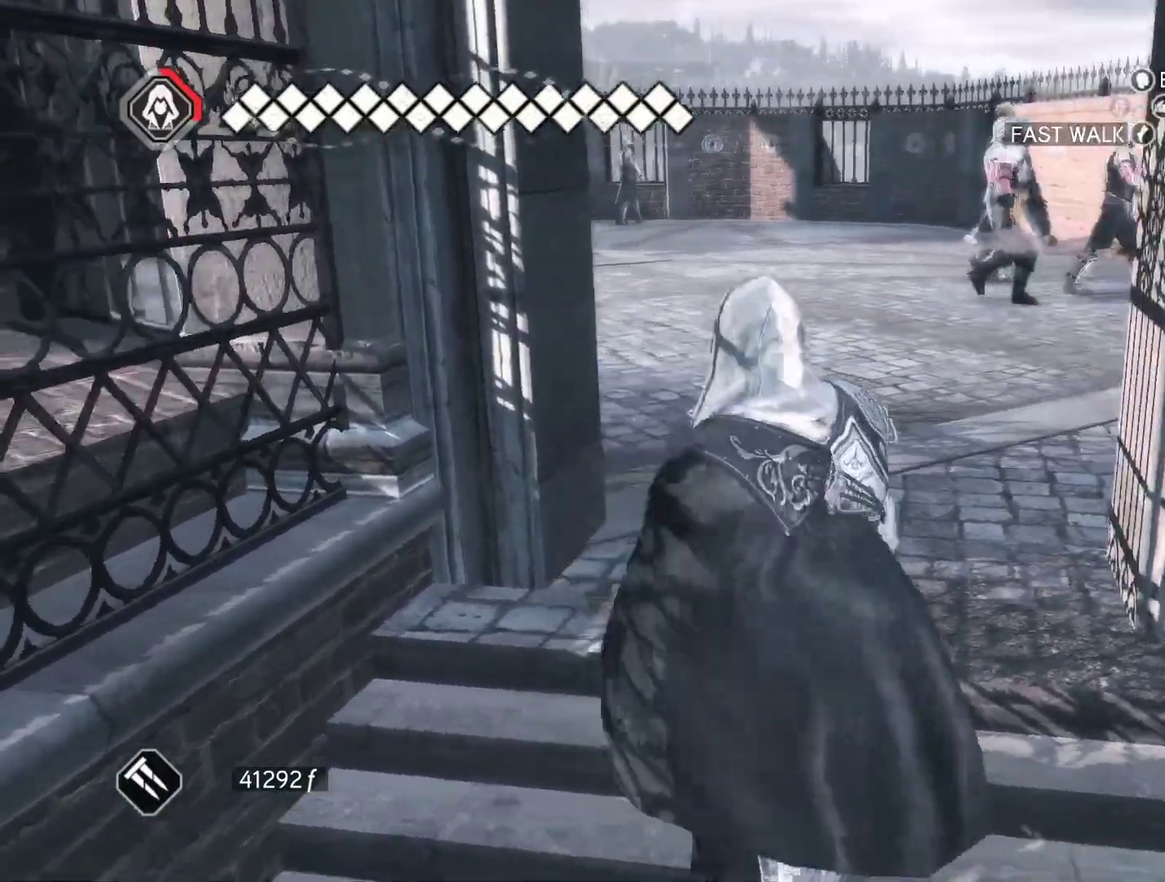
{"keys": [], "mouse": [], "events": [[16, "w", "up"]]}
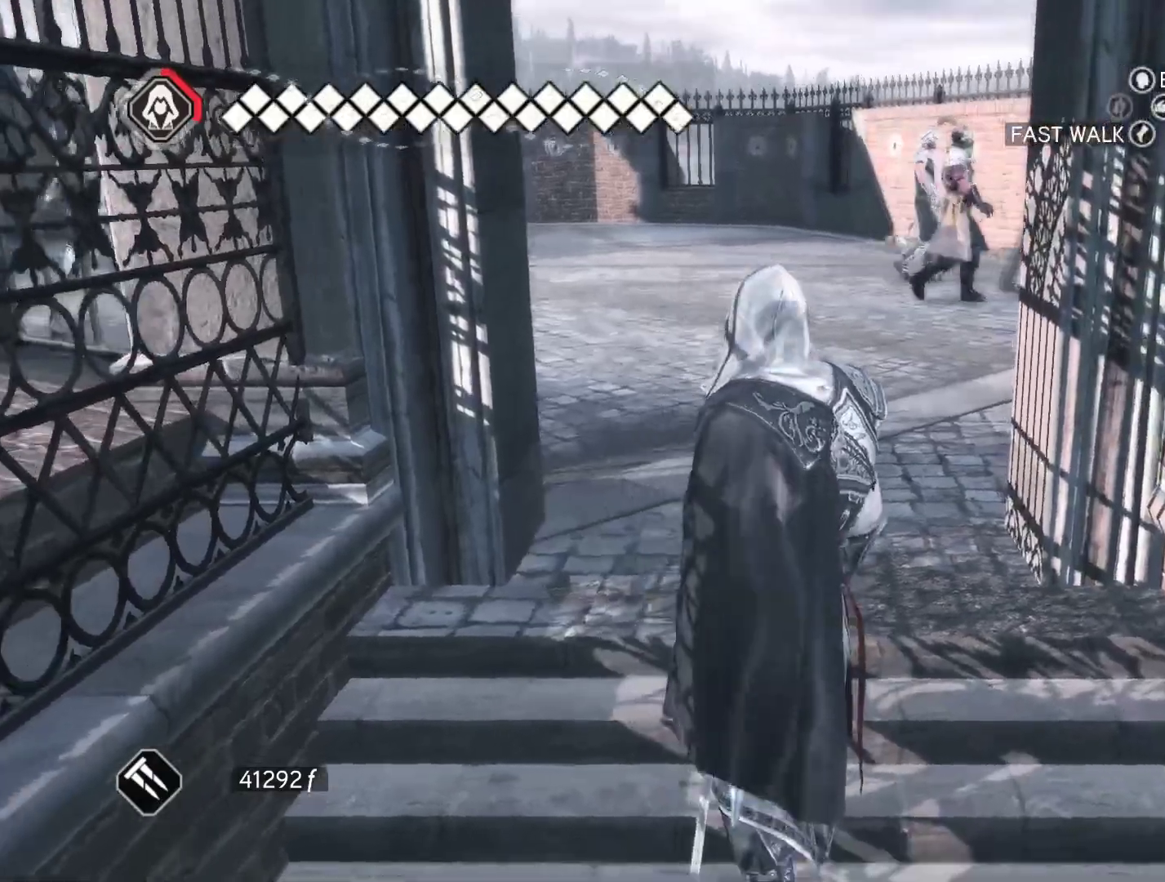
{"keys": ["w"], "mouse": [], "events": [[83, "w", "down"]]}
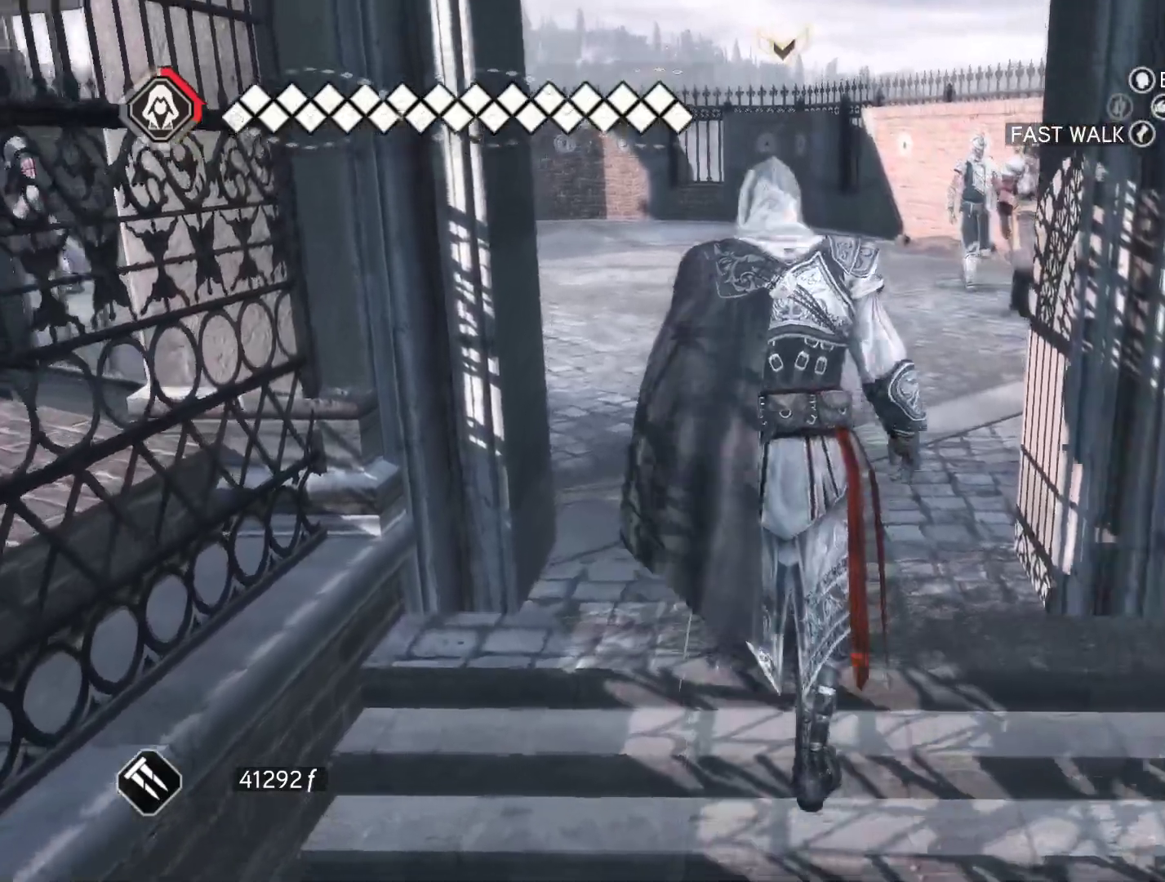
{"keys": ["s"], "mouse": [], "events": [[100, "w", "up"], [283, "s", "down"]]}
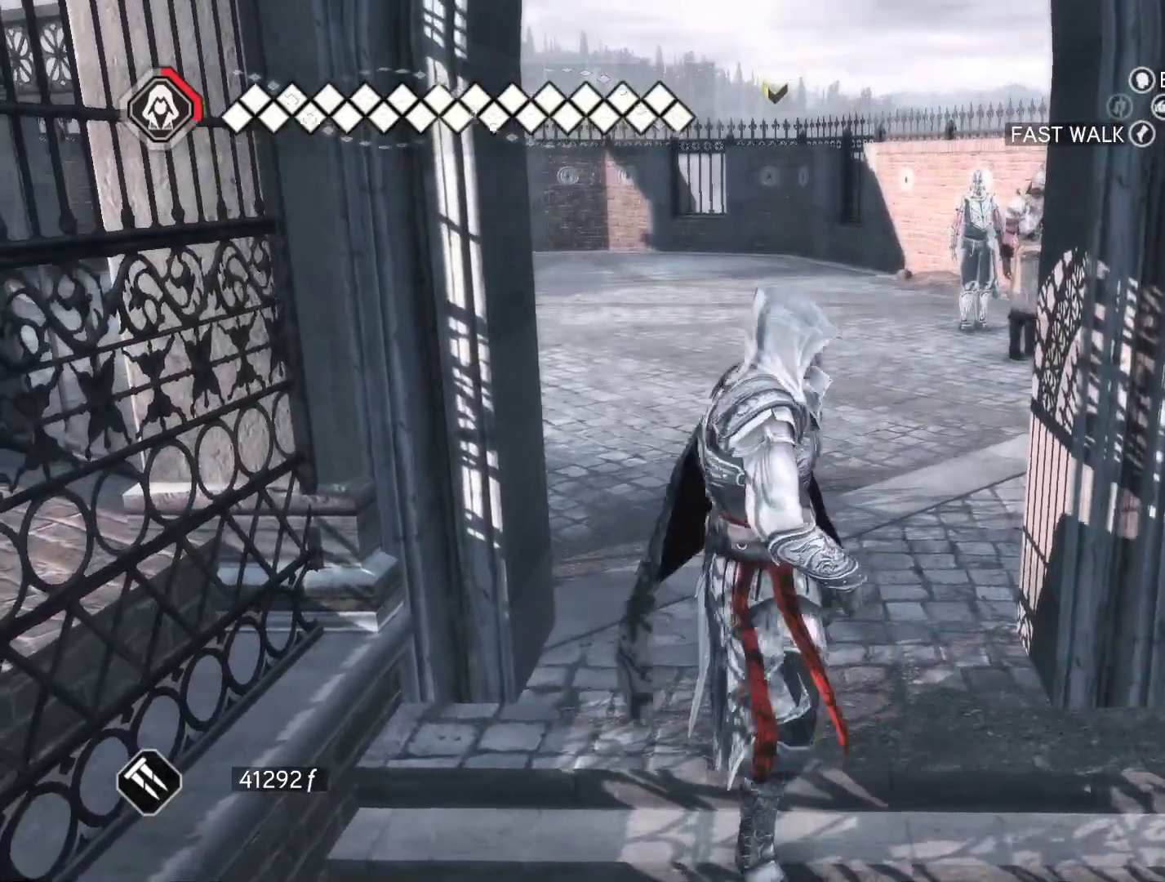
{"keys": ["s"], "mouse": ["right"], "events": [[250, "mouse_right", "down"]]}
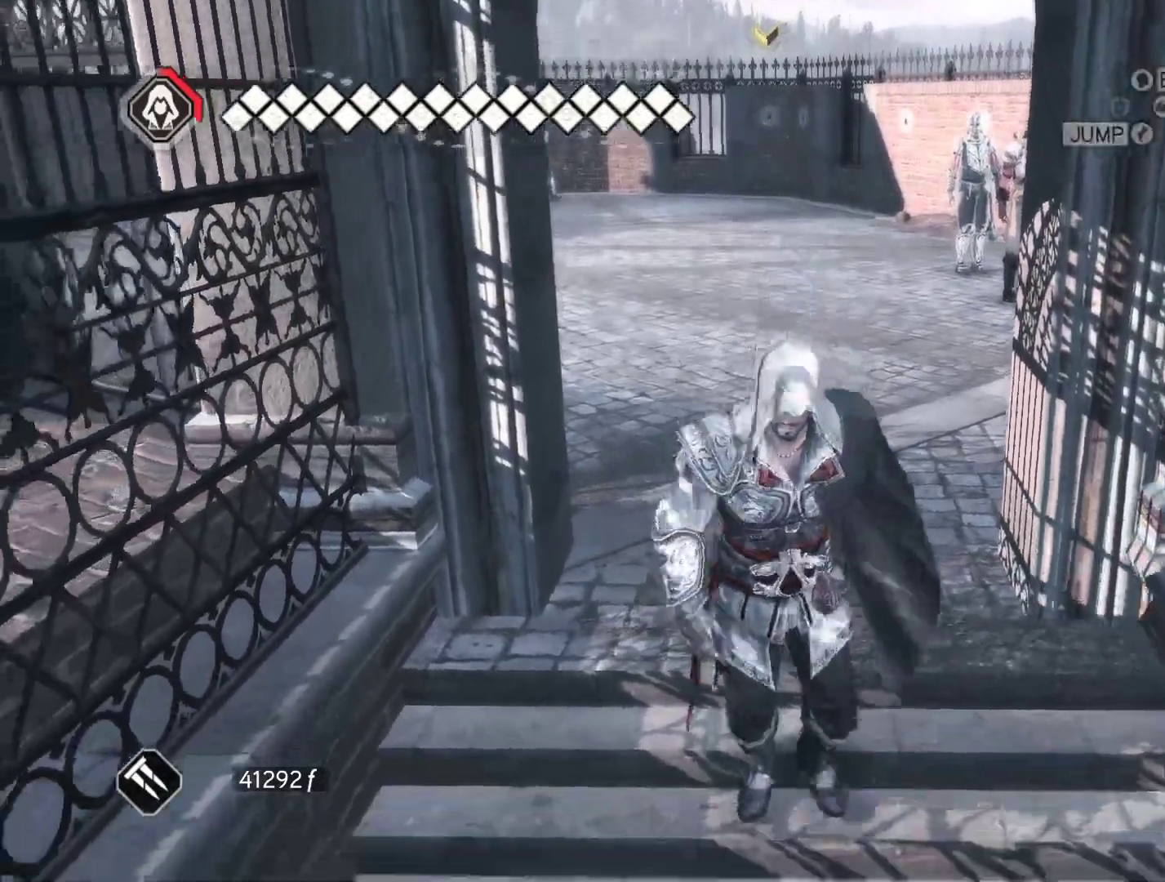
{"keys": ["s"], "mouse": ["right"], "events": []}
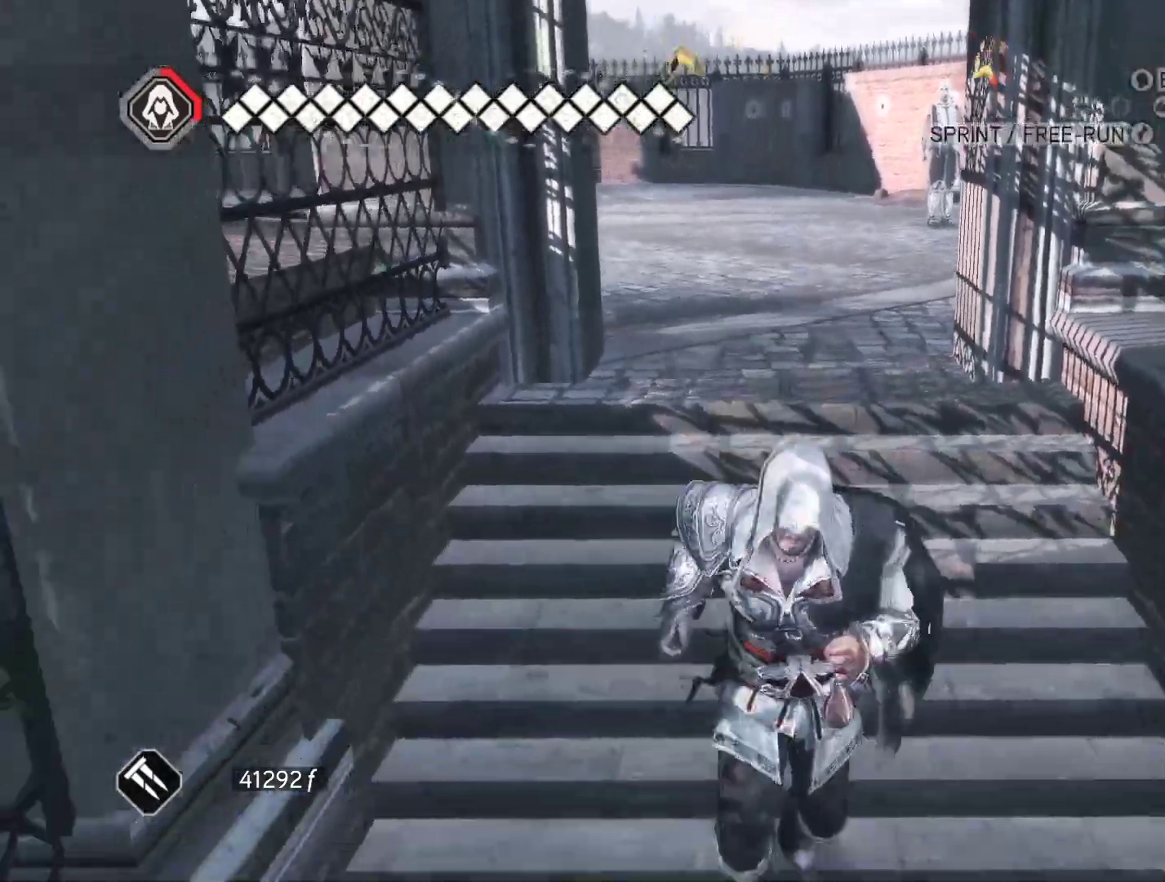
{"keys": ["s"], "mouse": ["right"], "events": []}
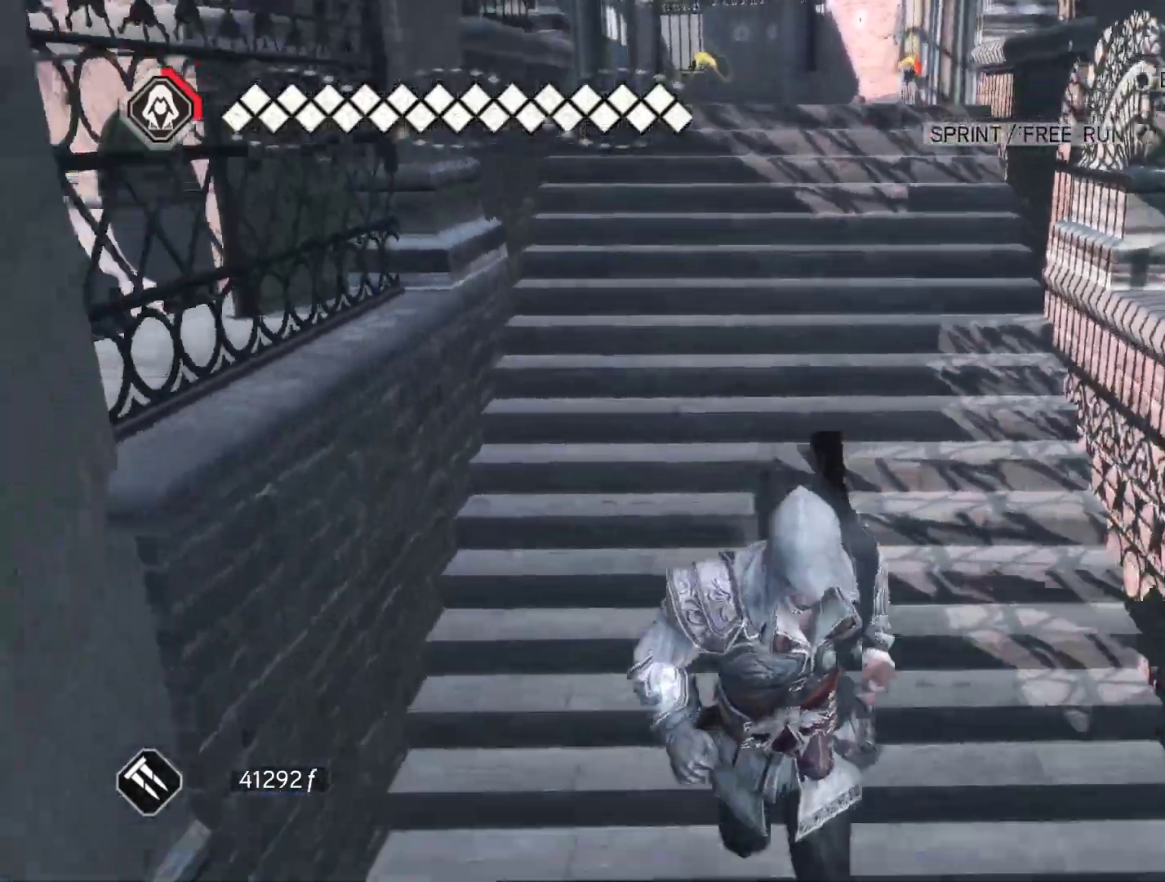
{"keys": ["s"], "mouse": ["right"], "events": []}
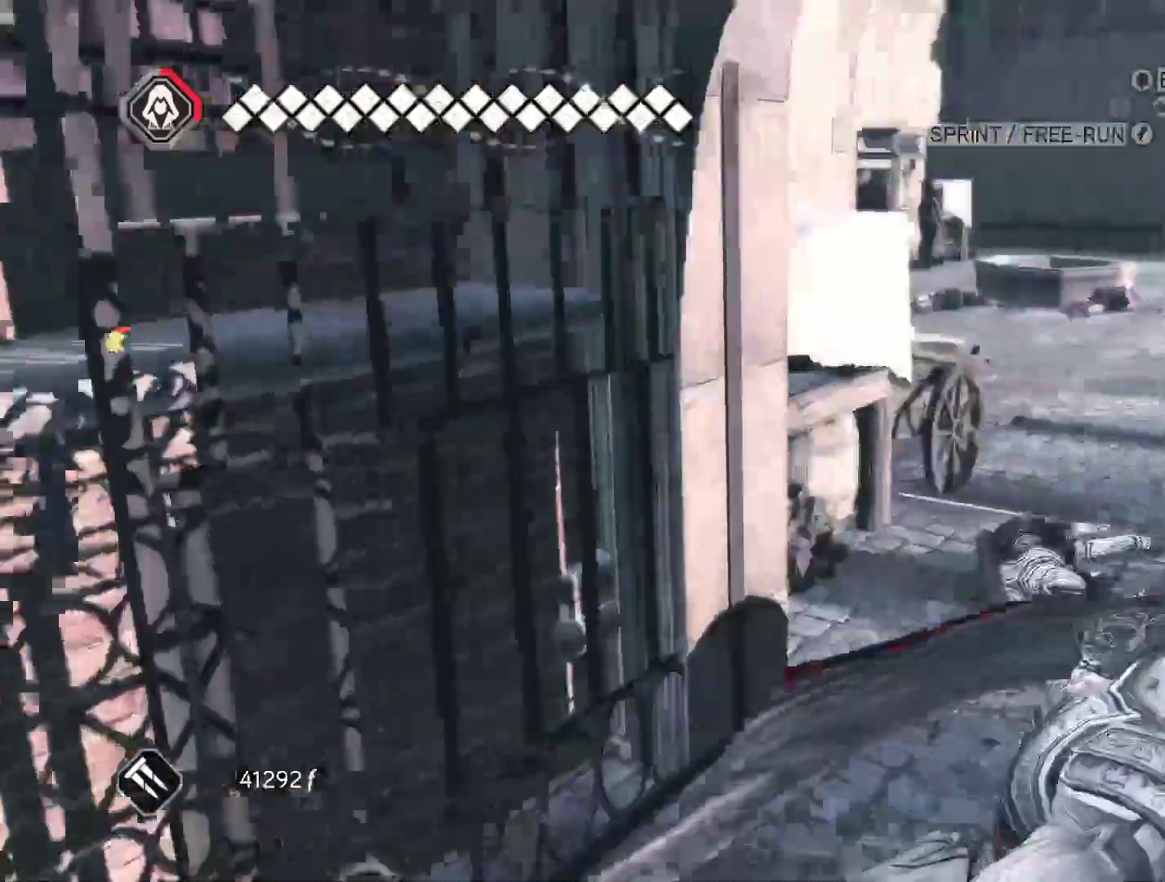
{"keys": ["w"], "mouse": [], "events": [[116, "mouse_right", "up"], [116, "s", "up"], [266, "w", "down"]]}
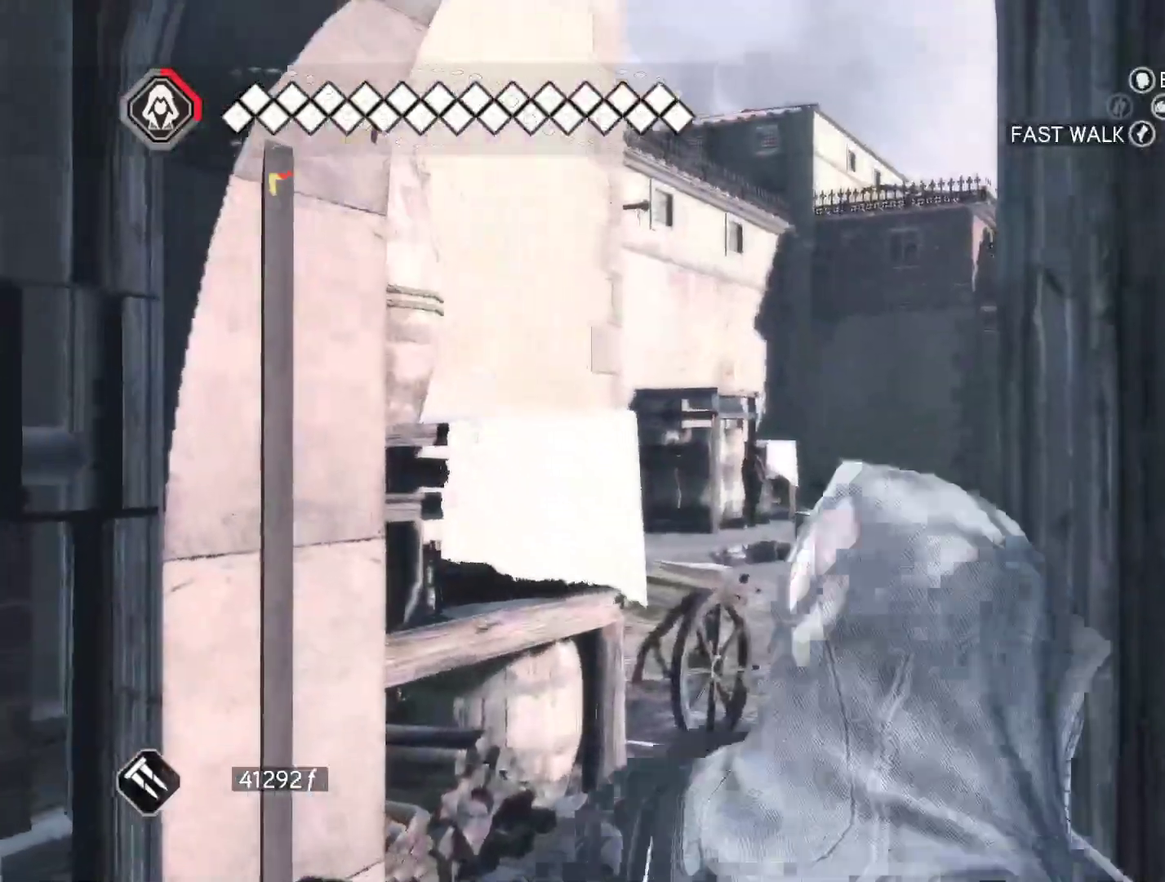
{"keys": ["w"], "mouse": ["right"], "events": [[50, "mouse_right", "down"]]}
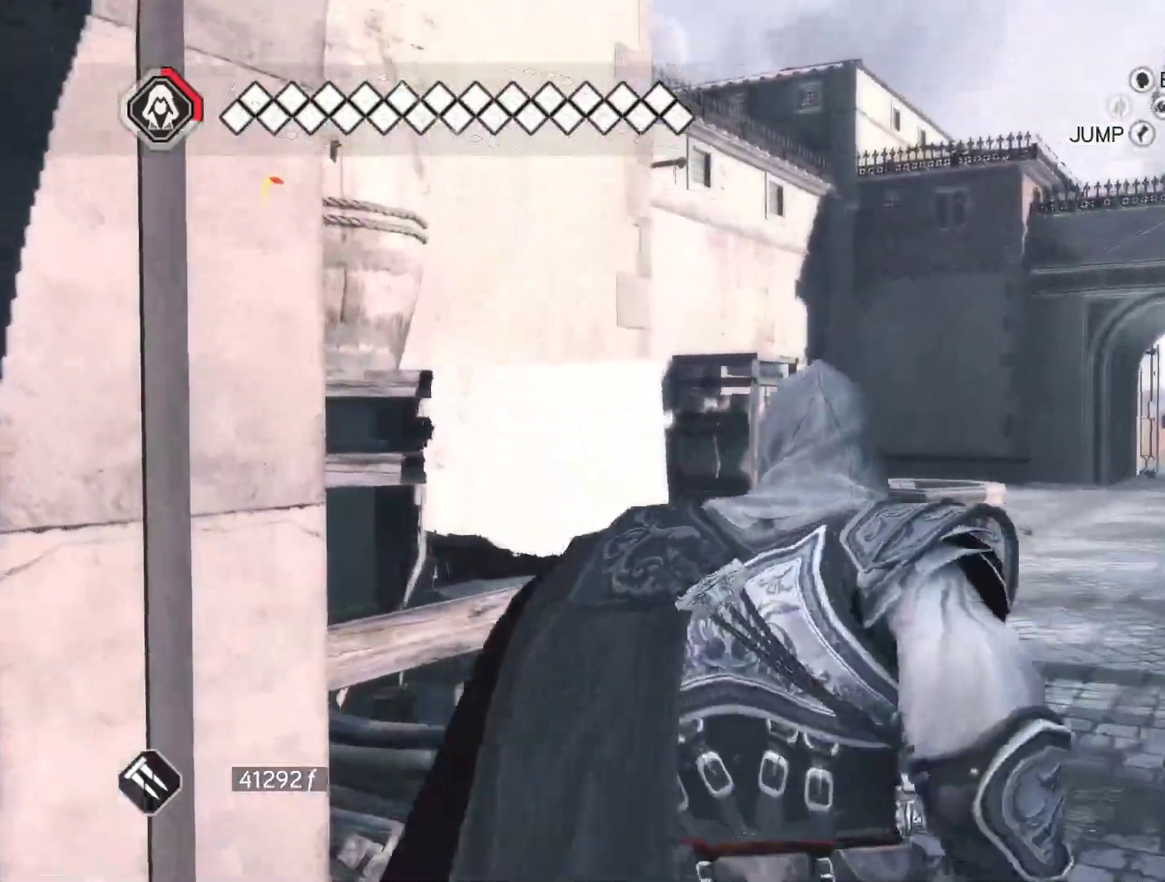
{"keys": ["space", "w"], "mouse": ["right"], "events": [[483, "space", "down"]]}
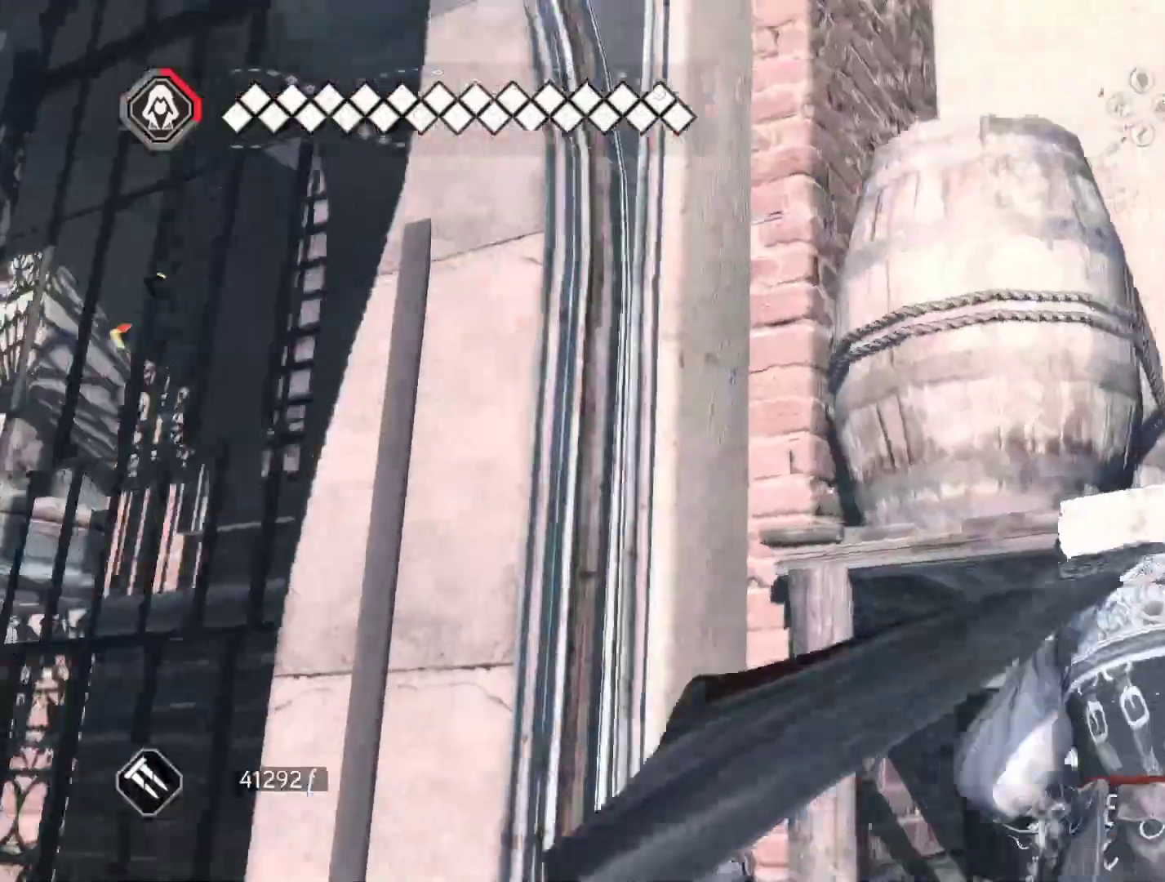
{"keys": ["space", "w"], "mouse": ["right"], "events": []}
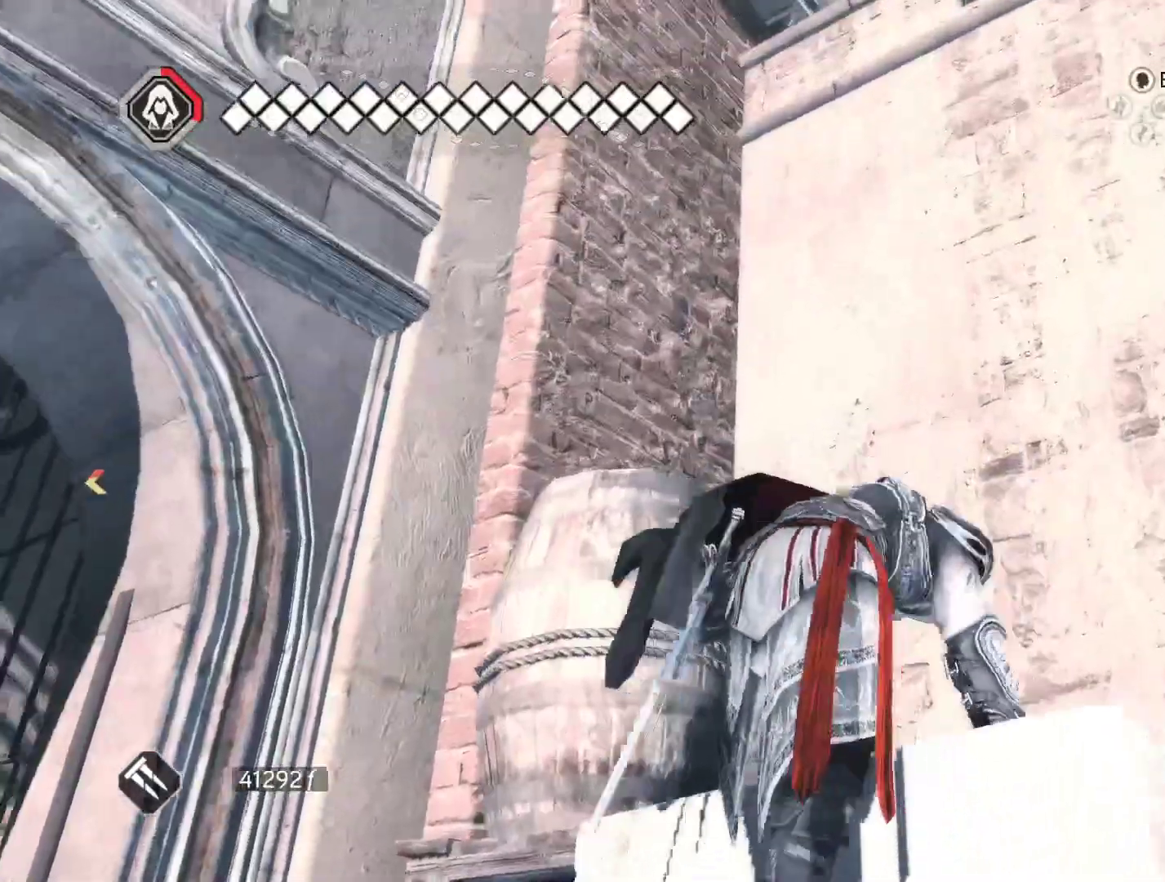
{"keys": ["w"], "mouse": [], "events": [[366, "space", "up"], [466, "mouse_right", "up"]]}
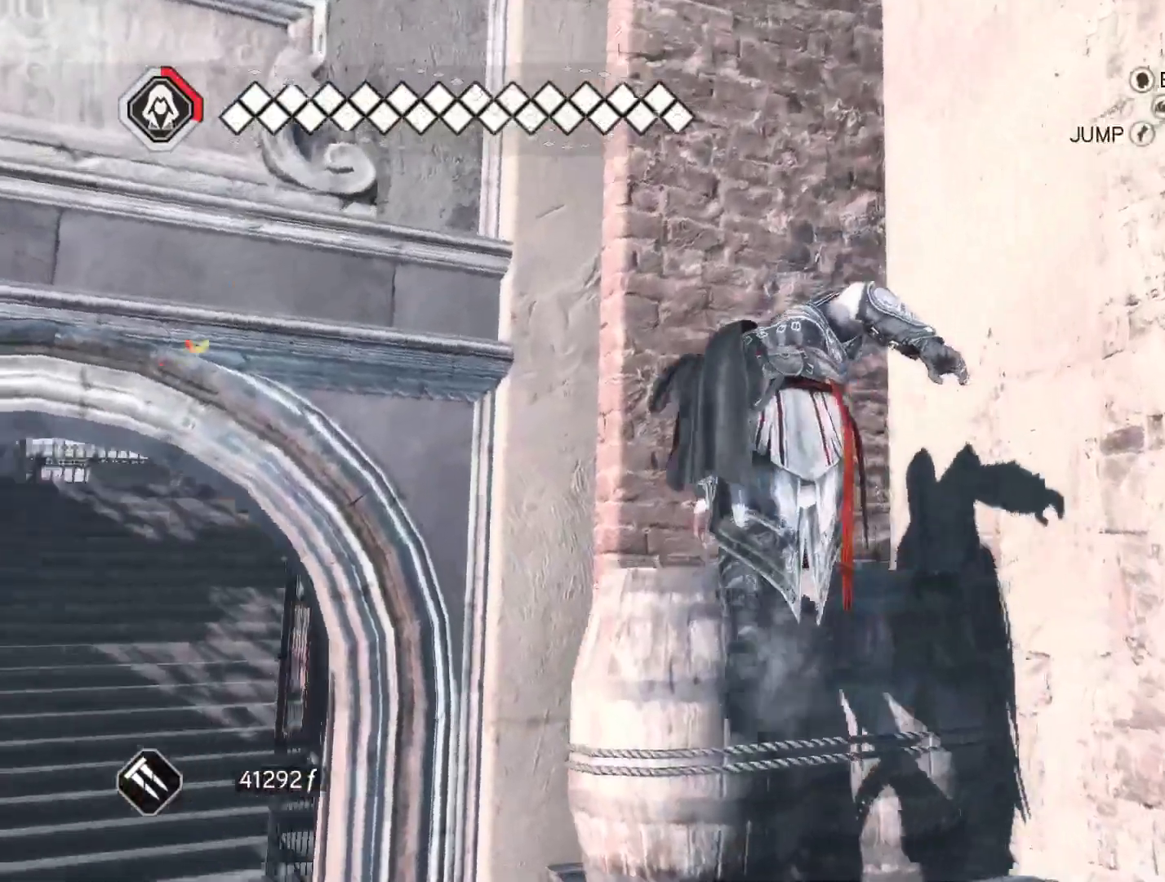
{"keys": [], "mouse": [], "events": [[66, "w", "up"]]}